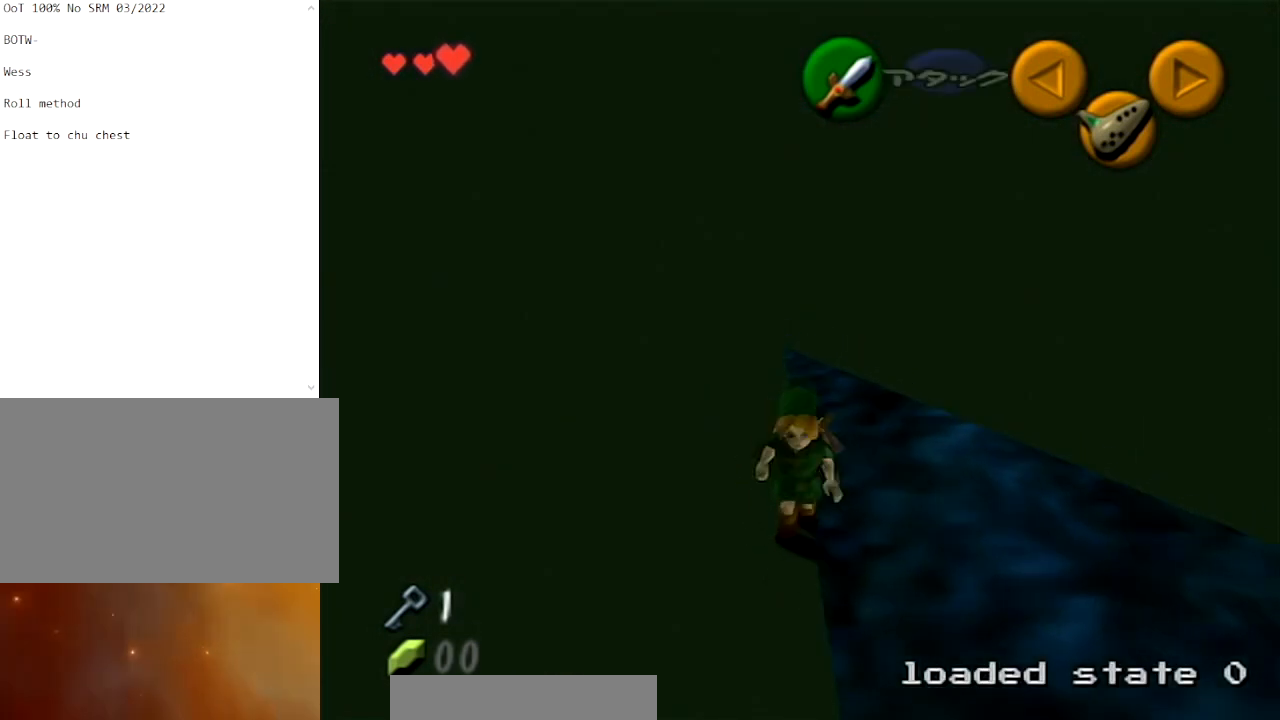
Gameplay with a controller (Nintendo layout); each line is a JSON object with the inputs held at the frame after it. "events" lists button and stick changes between this image and that frame as [ms after this image, input, new state], when the widget could be followed in between. Not read: L3 R3 START.
{"buttons": [], "left_stick": "up", "right_stick": "center", "events": [[33, "left_stick", "center"], [267, "left_stick", "up"]]}
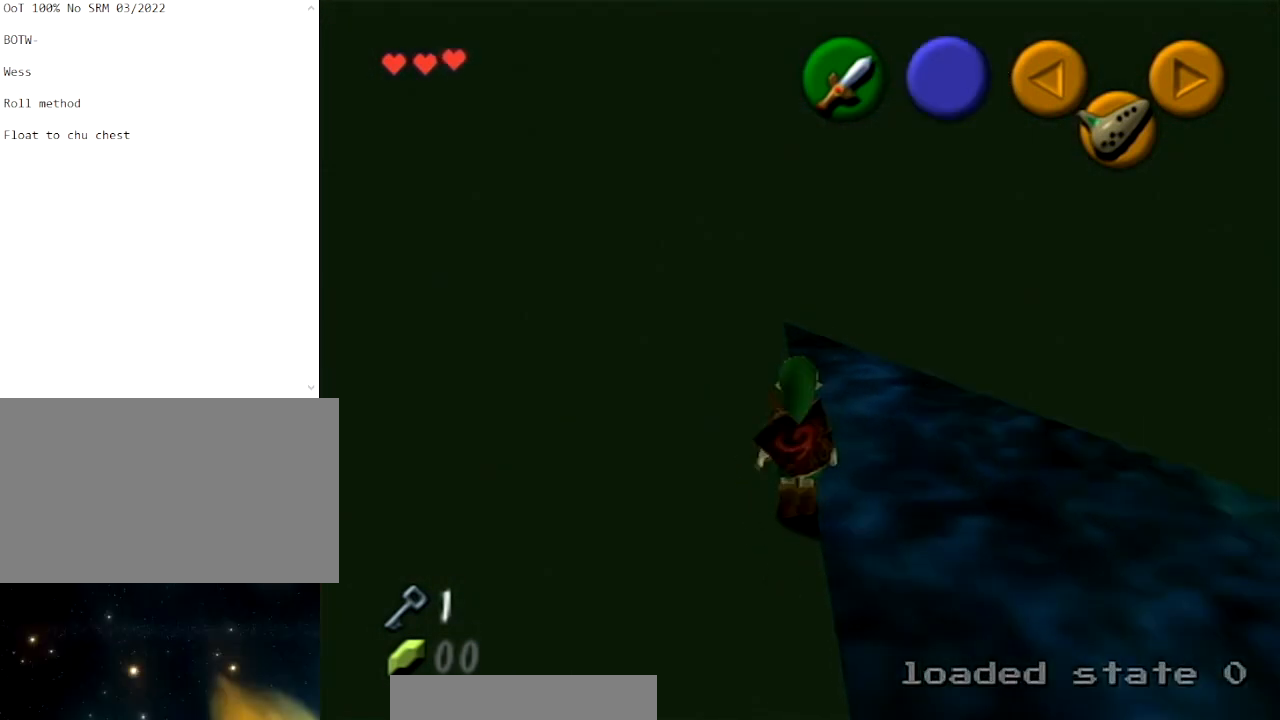
{"buttons": [], "left_stick": "up", "right_stick": "center", "events": [[266, "A", "down"], [333, "A", "up"], [433, "A", "down"], [500, "A", "up"]]}
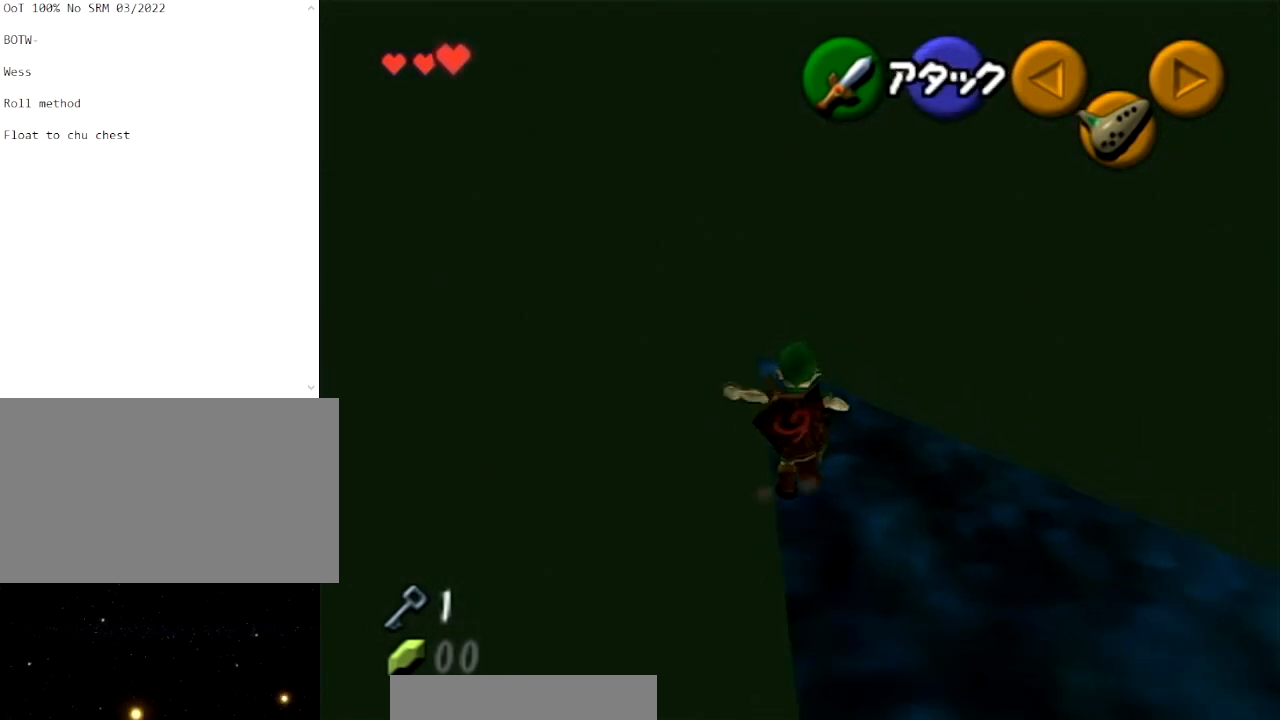
{"buttons": ["L1"], "left_stick": "center", "right_stick": "center", "events": [[133, "left_stick", "down"], [434, "left_stick", "center"], [500, "L1", "down"]]}
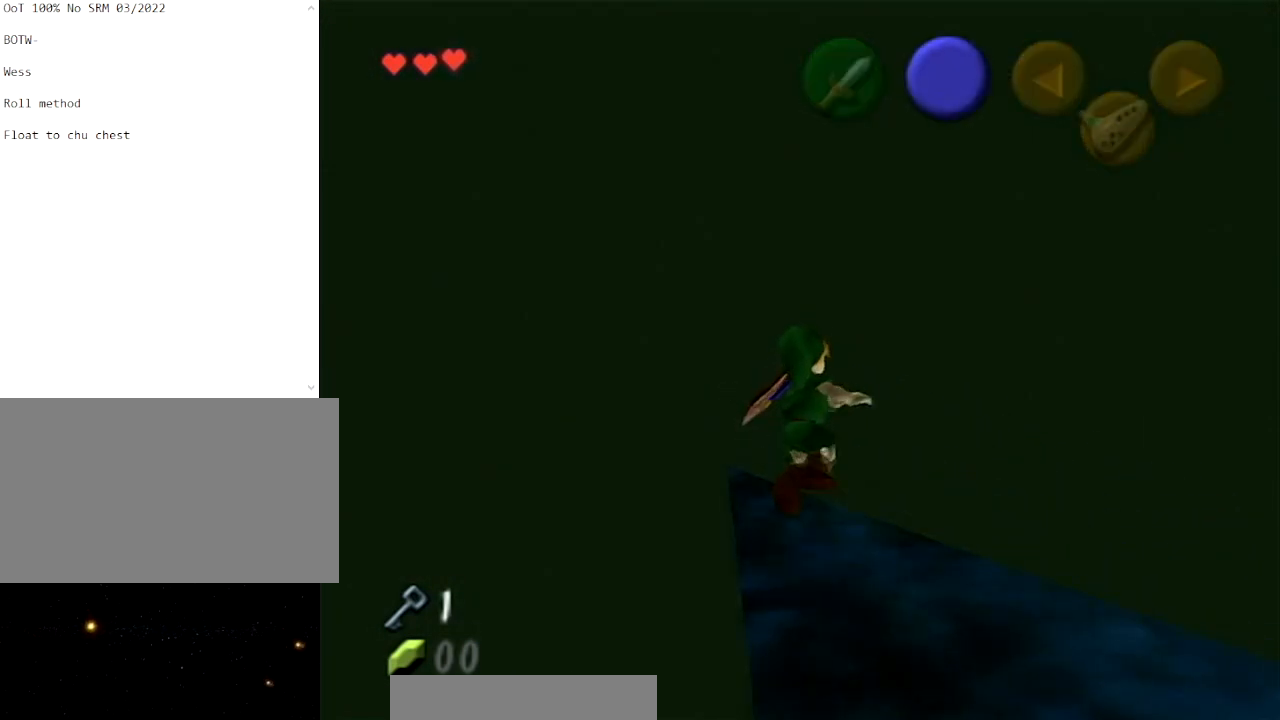
{"buttons": [], "left_stick": "center", "right_stick": "center", "events": [[101, "L1", "up"]]}
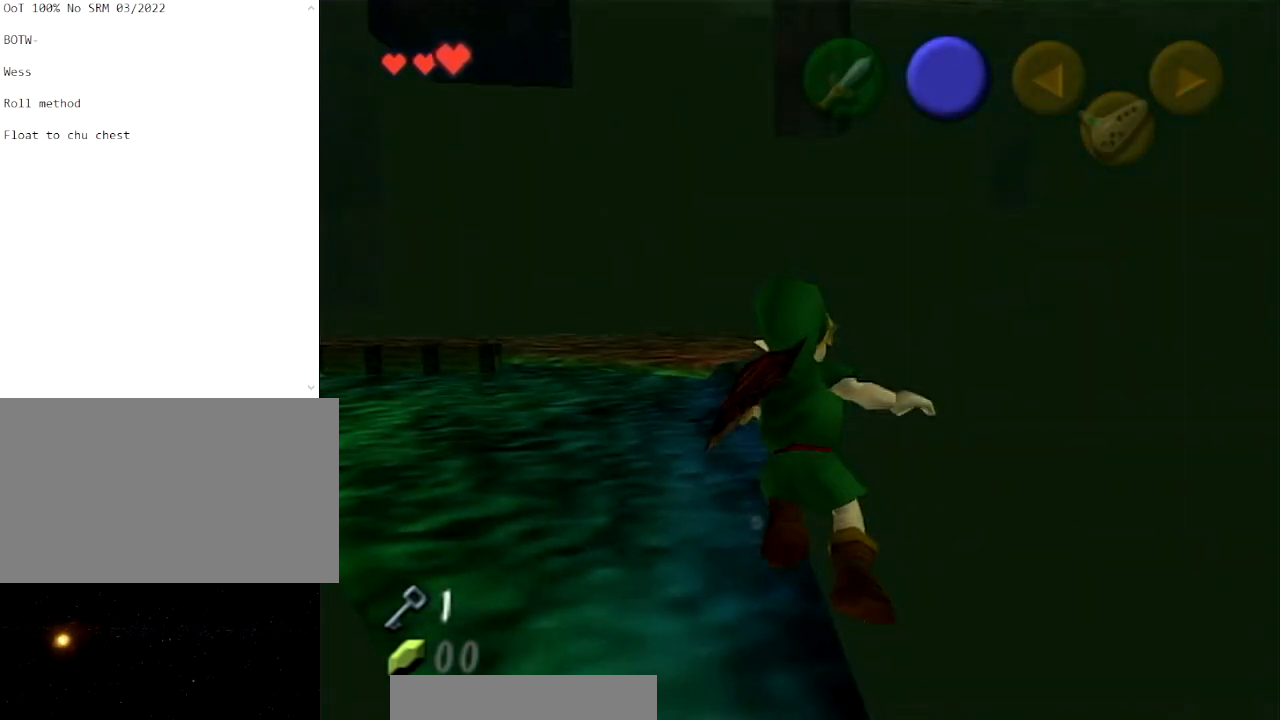
{"buttons": [], "left_stick": "center", "right_stick": "center", "events": []}
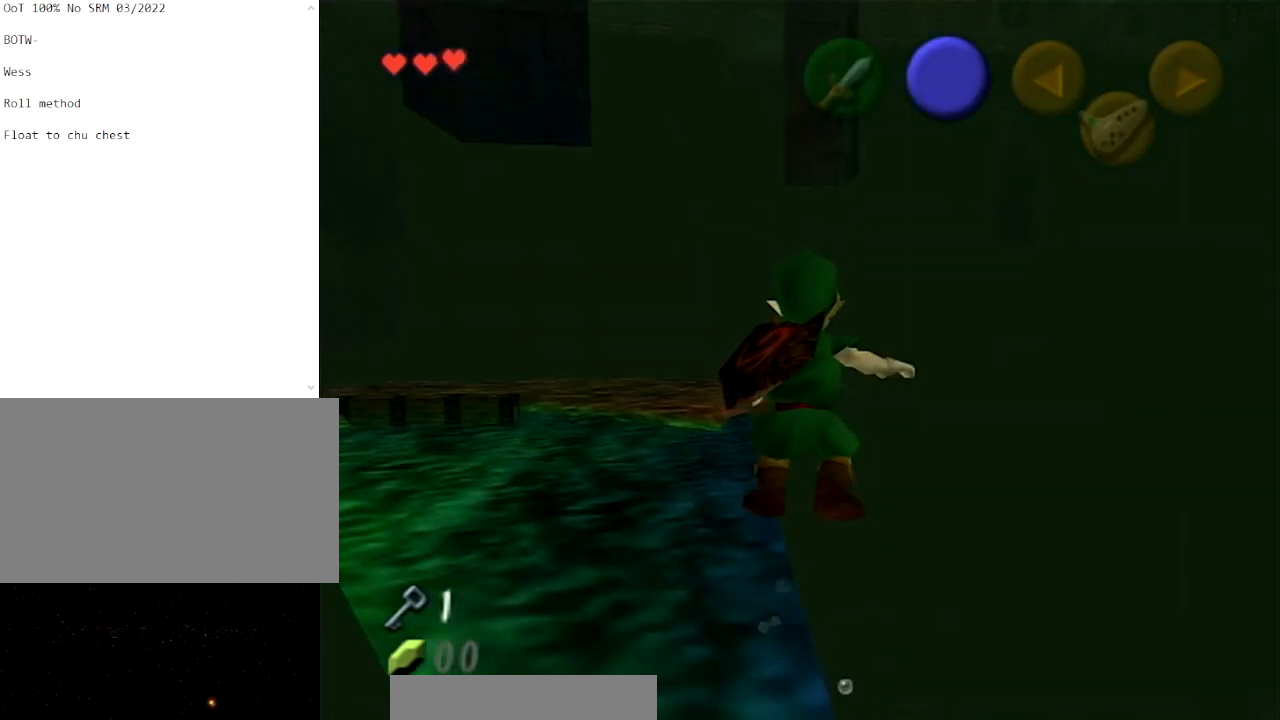
{"buttons": [], "left_stick": "center", "right_stick": "center", "events": []}
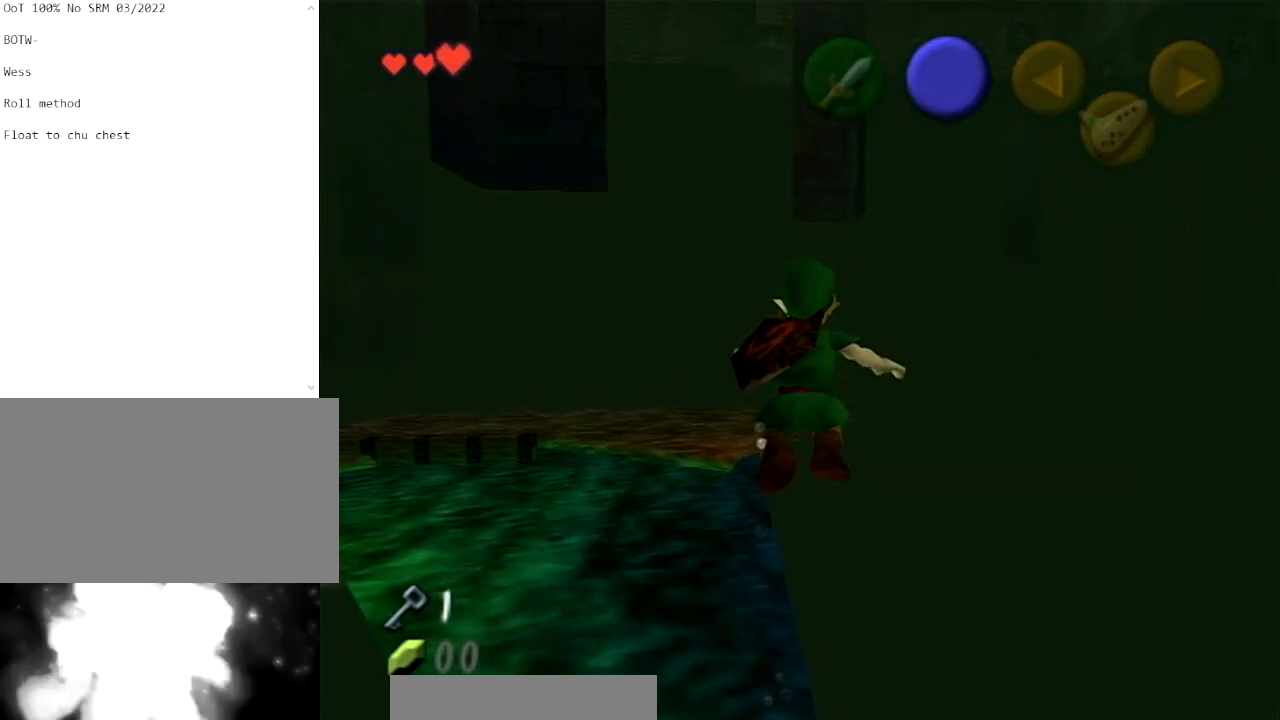
{"buttons": [], "left_stick": "center", "right_stick": "center", "events": []}
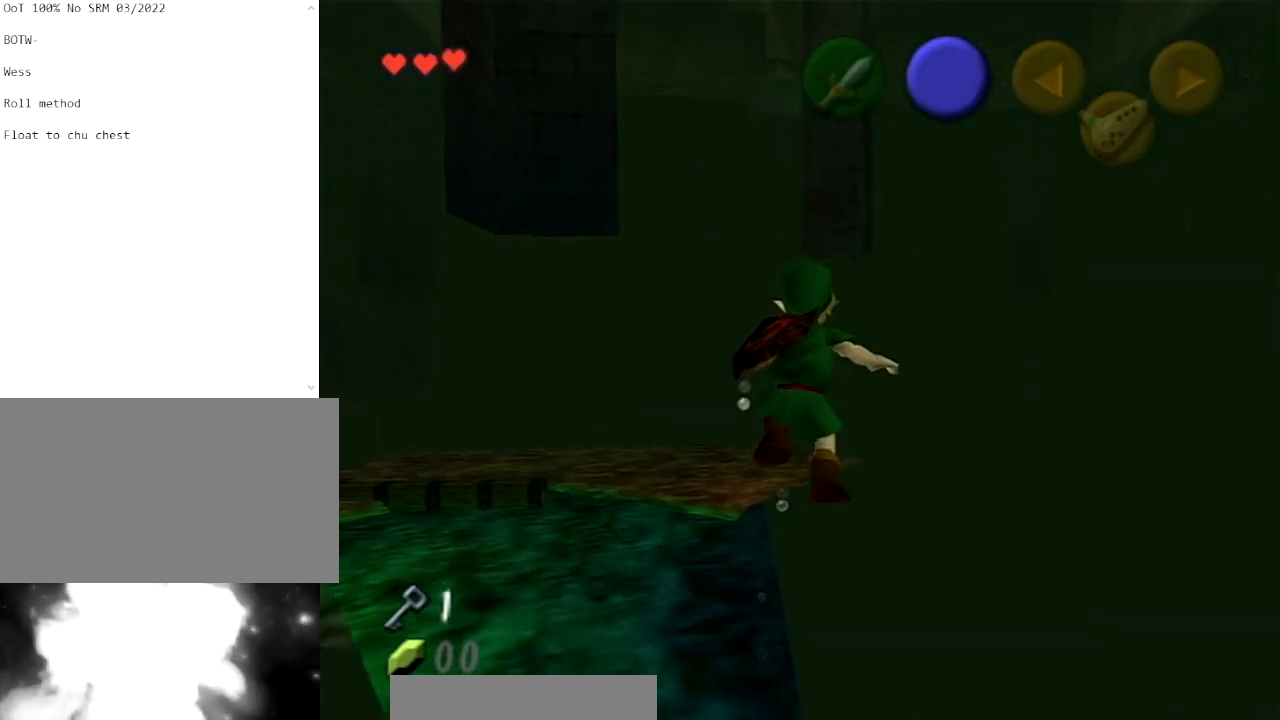
{"buttons": [], "left_stick": "center", "right_stick": "center", "events": []}
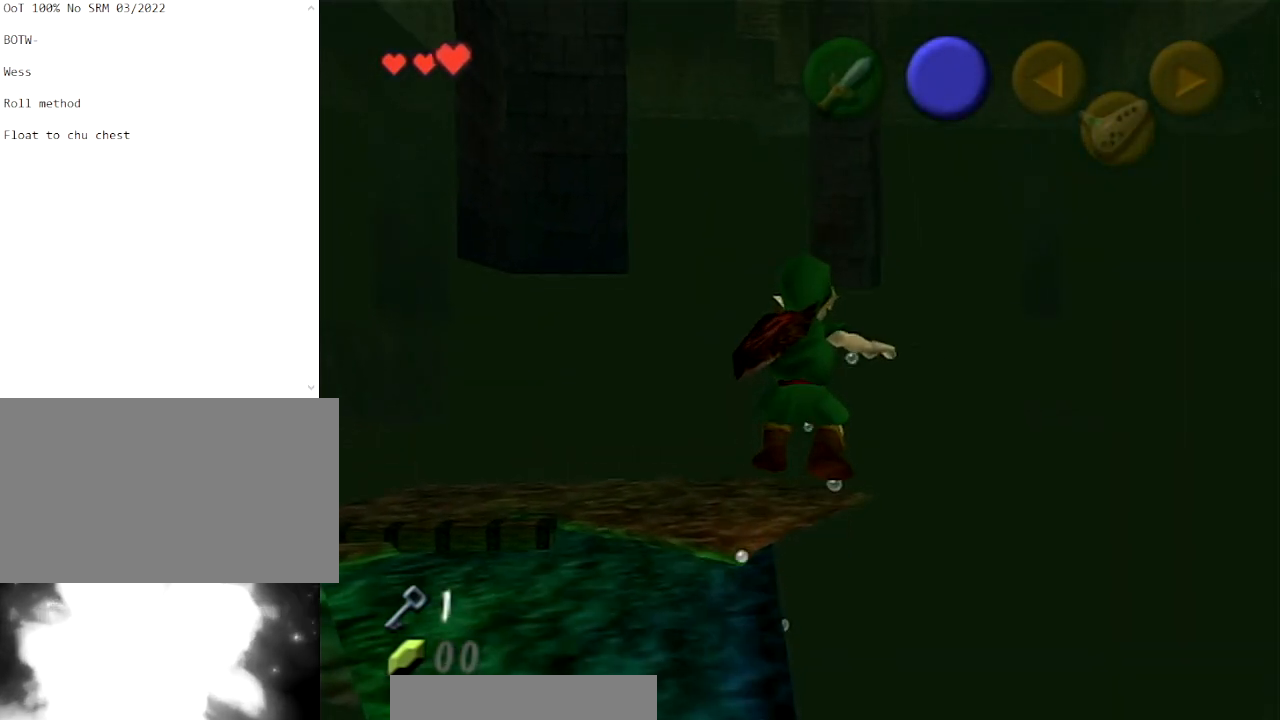
{"buttons": ["L1"], "left_stick": "center", "right_stick": "center", "events": [[267, "L1", "down"]]}
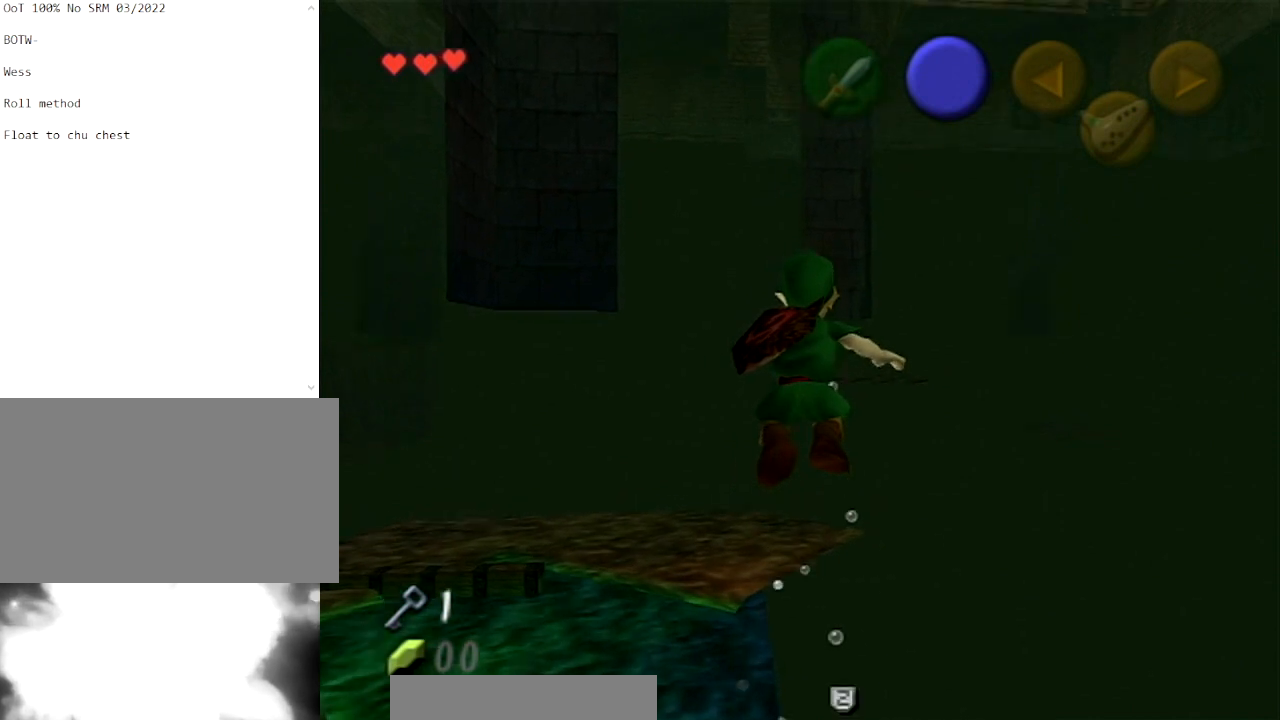
{"buttons": ["L1"], "left_stick": "down-right", "right_stick": "center", "events": [[66, "left_stick", "down-right"], [133, "B", "down"], [266, "B", "up"], [367, "B", "down"], [433, "B", "up"]]}
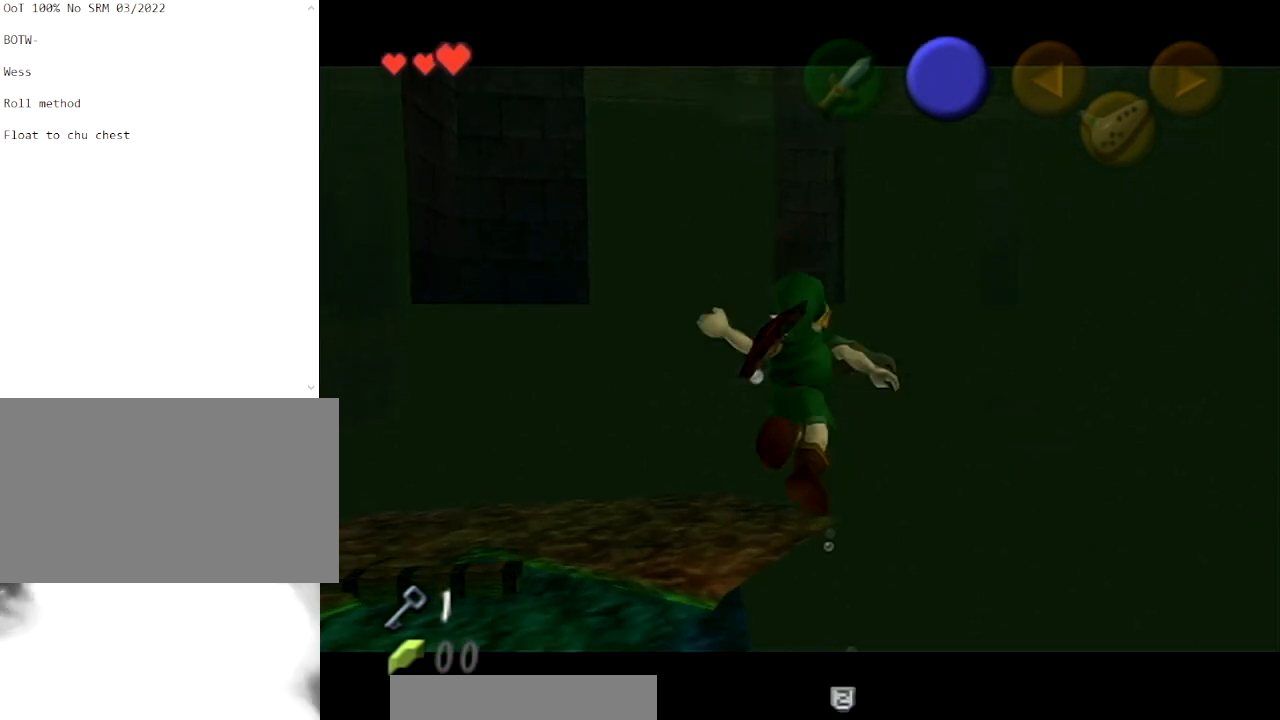
{"buttons": ["L1"], "left_stick": "down-right", "right_stick": "center", "events": [[33, "B", "down"], [133, "B", "up"], [200, "B", "down"], [267, "B", "up"], [400, "B", "down"], [467, "B", "up"]]}
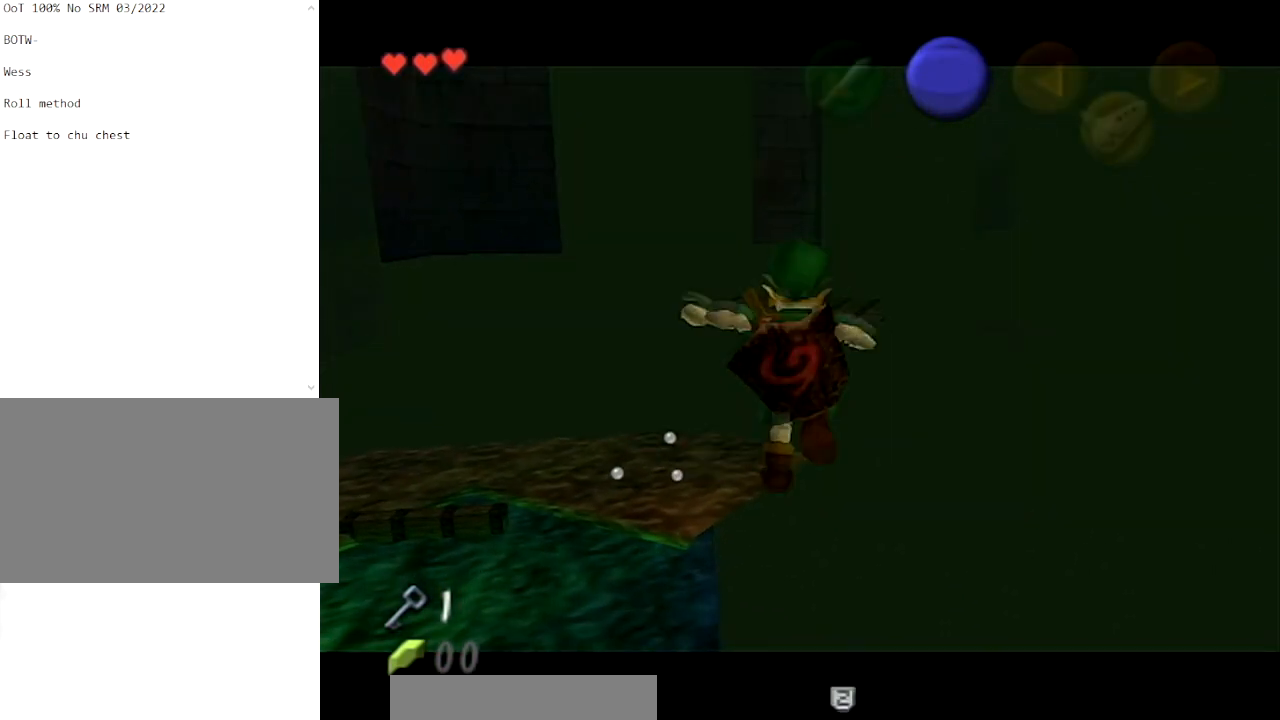
{"buttons": ["L1"], "left_stick": "down-right", "right_stick": "center", "events": [[66, "B", "down"], [133, "B", "up"], [233, "B", "down"], [300, "B", "up"]]}
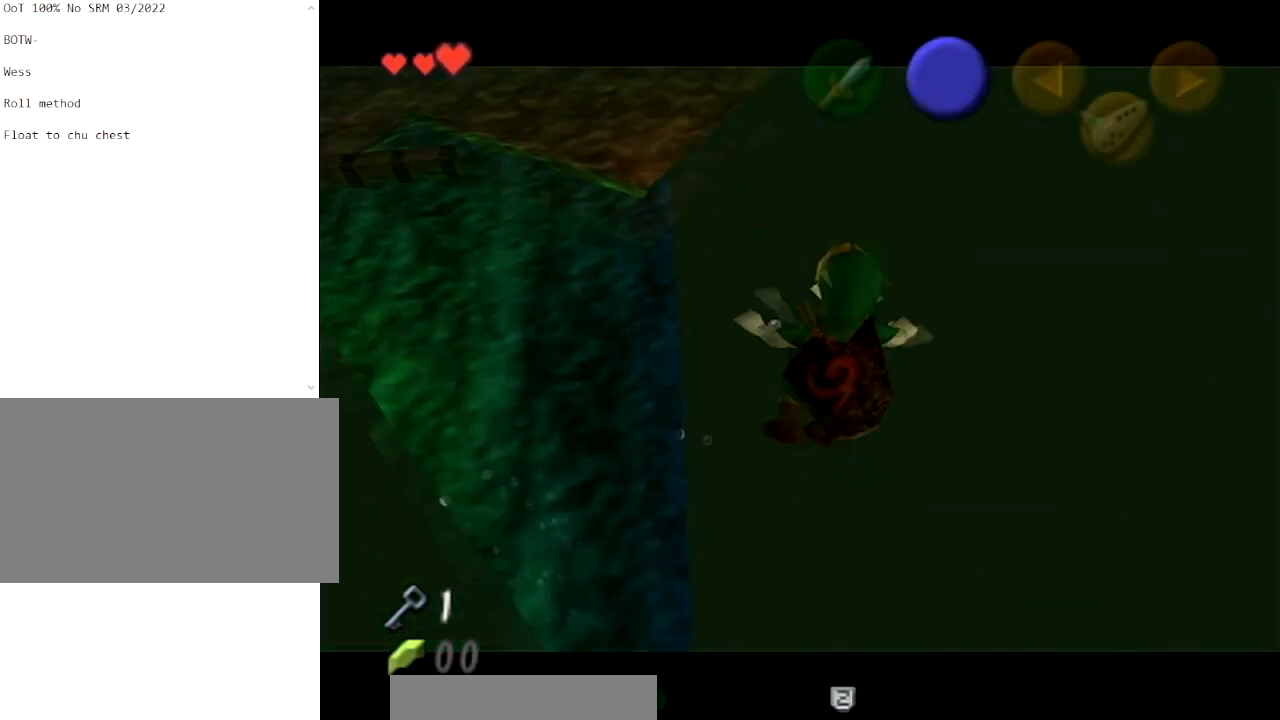
{"buttons": ["L1"], "left_stick": "down-right", "right_stick": "center", "events": []}
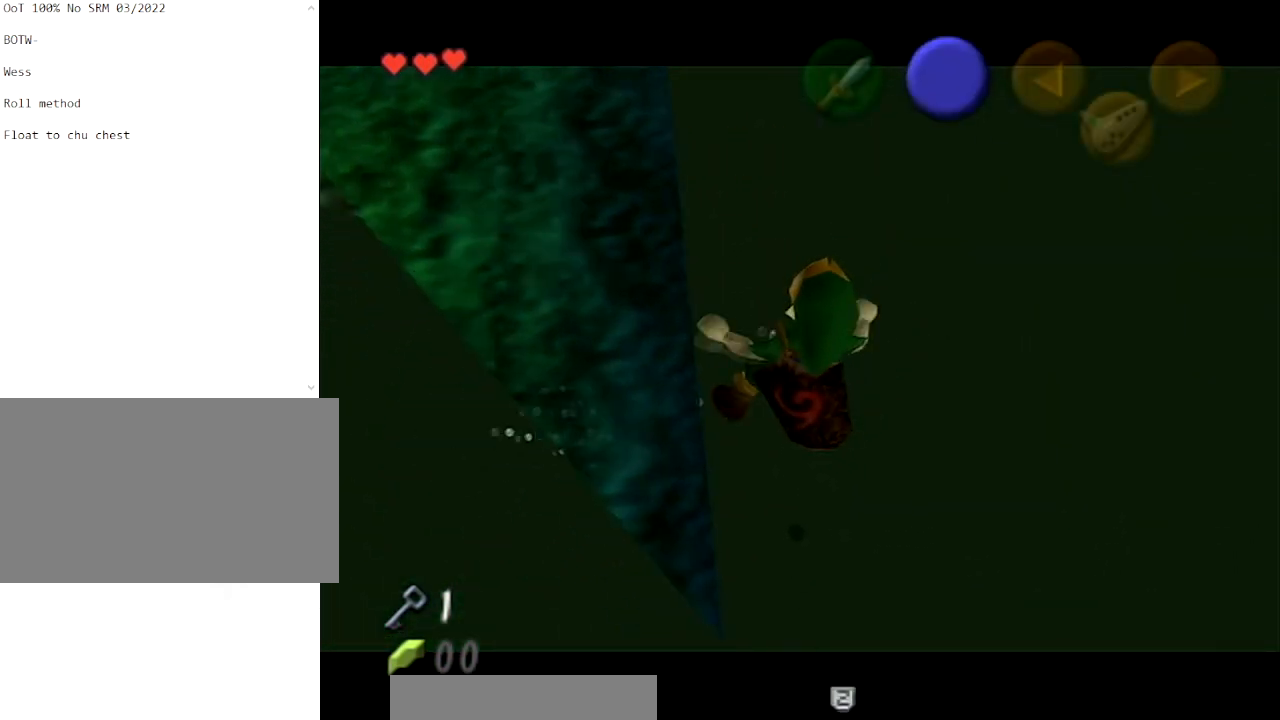
{"buttons": ["L1"], "left_stick": "down-right", "right_stick": "center", "events": []}
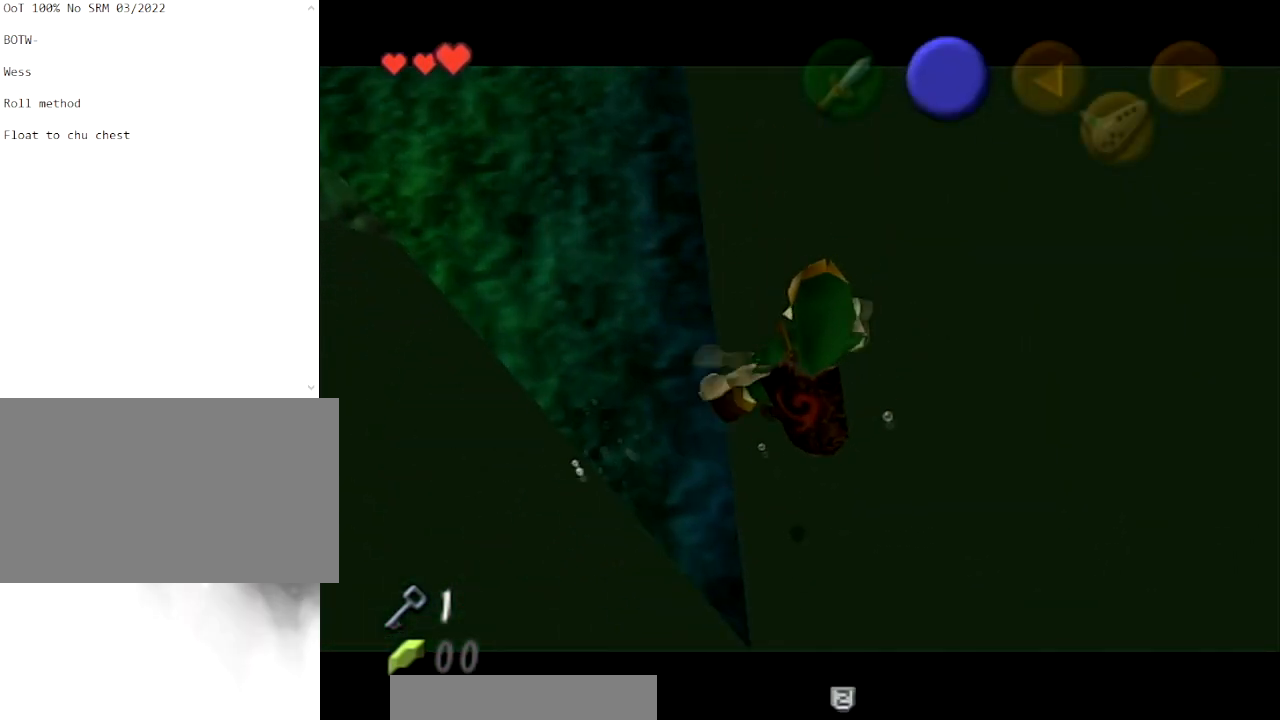
{"buttons": ["L1"], "left_stick": "down-right", "right_stick": "center", "events": []}
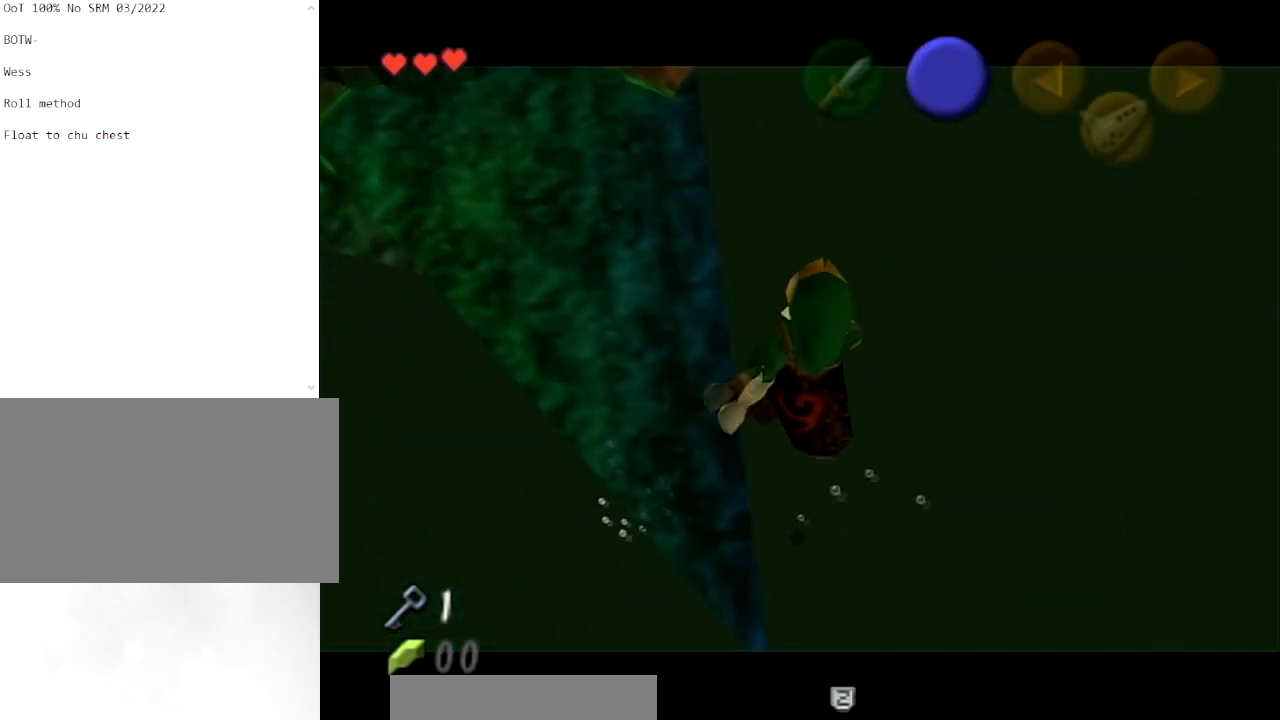
{"buttons": ["L1"], "left_stick": "down-right", "right_stick": "center", "events": []}
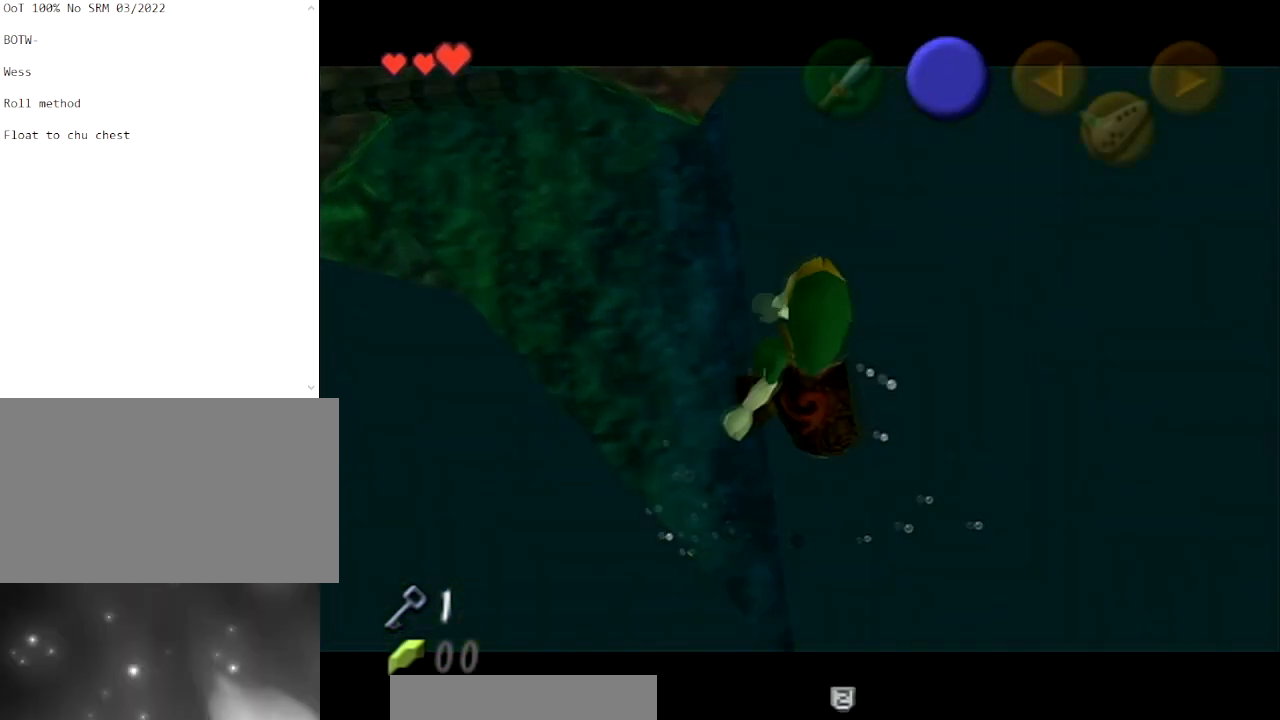
{"buttons": ["L1"], "left_stick": "down-right", "right_stick": "center", "events": []}
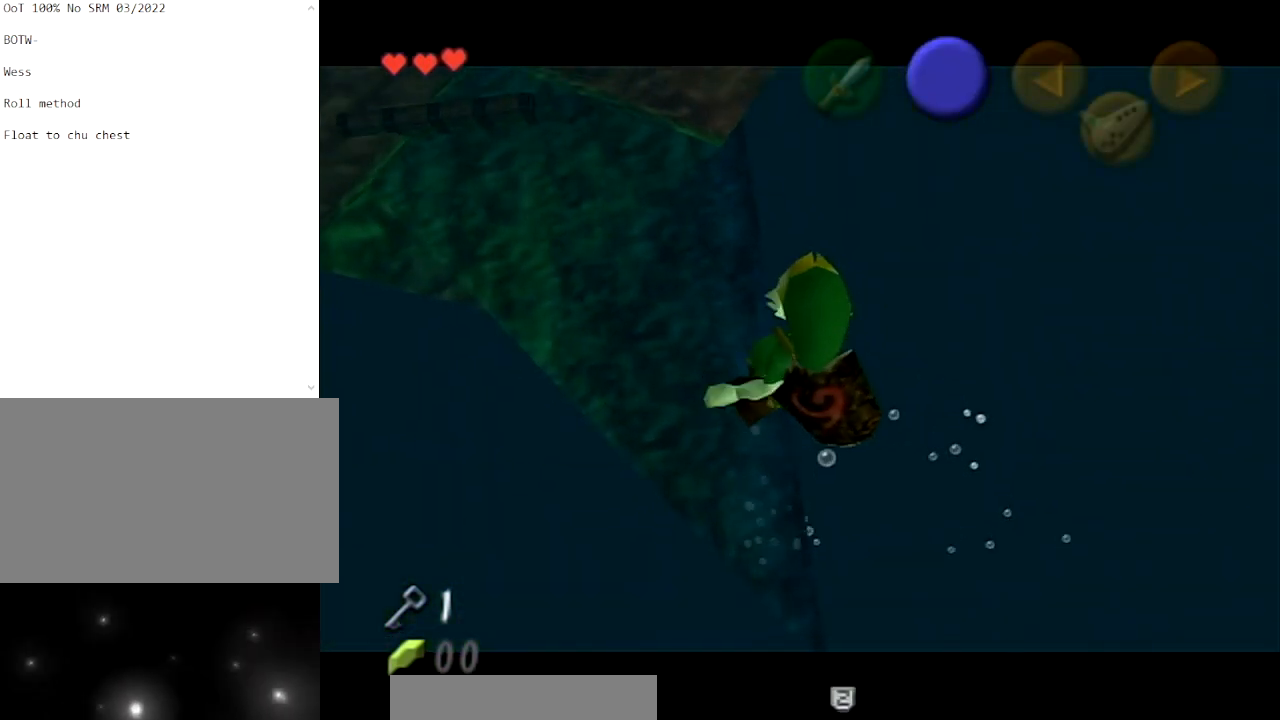
{"buttons": ["L1"], "left_stick": "down-right", "right_stick": "center", "events": []}
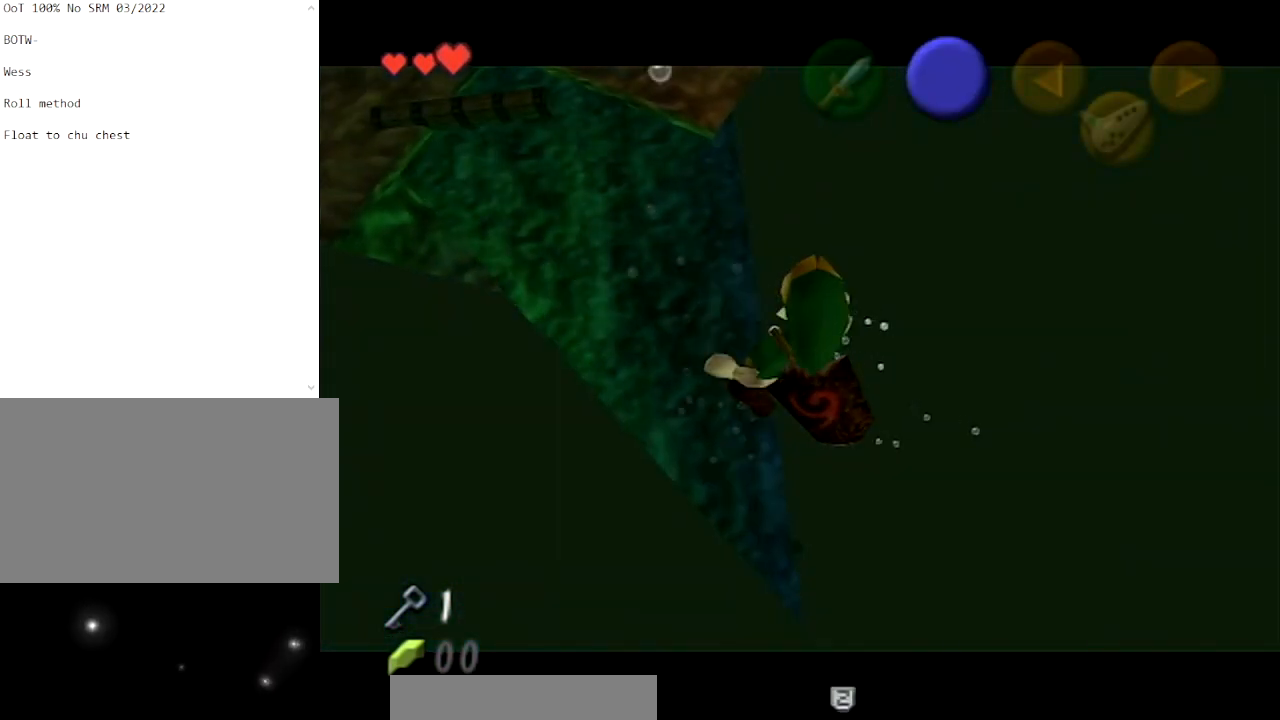
{"buttons": [], "left_stick": "center", "right_stick": "center", "events": [[33, "left_stick", "down"], [300, "left_stick", "center"], [333, "L1", "up"]]}
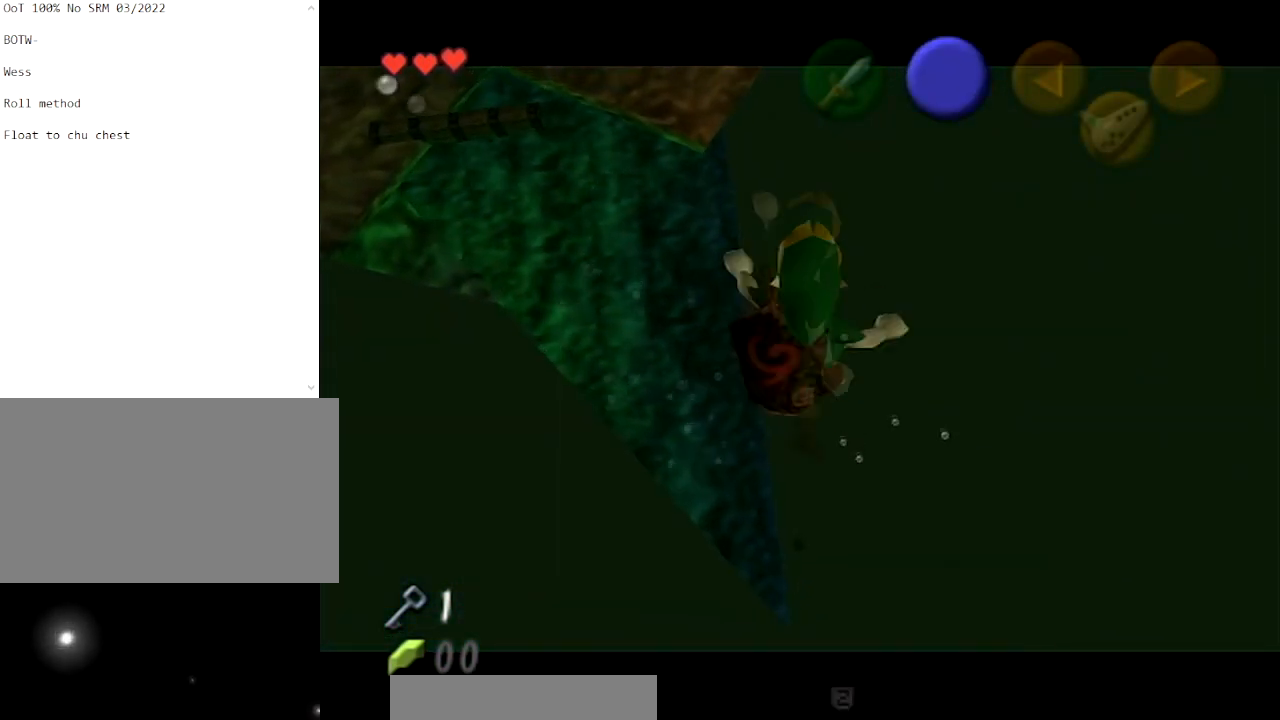
{"buttons": [], "left_stick": "center", "right_stick": "center", "events": []}
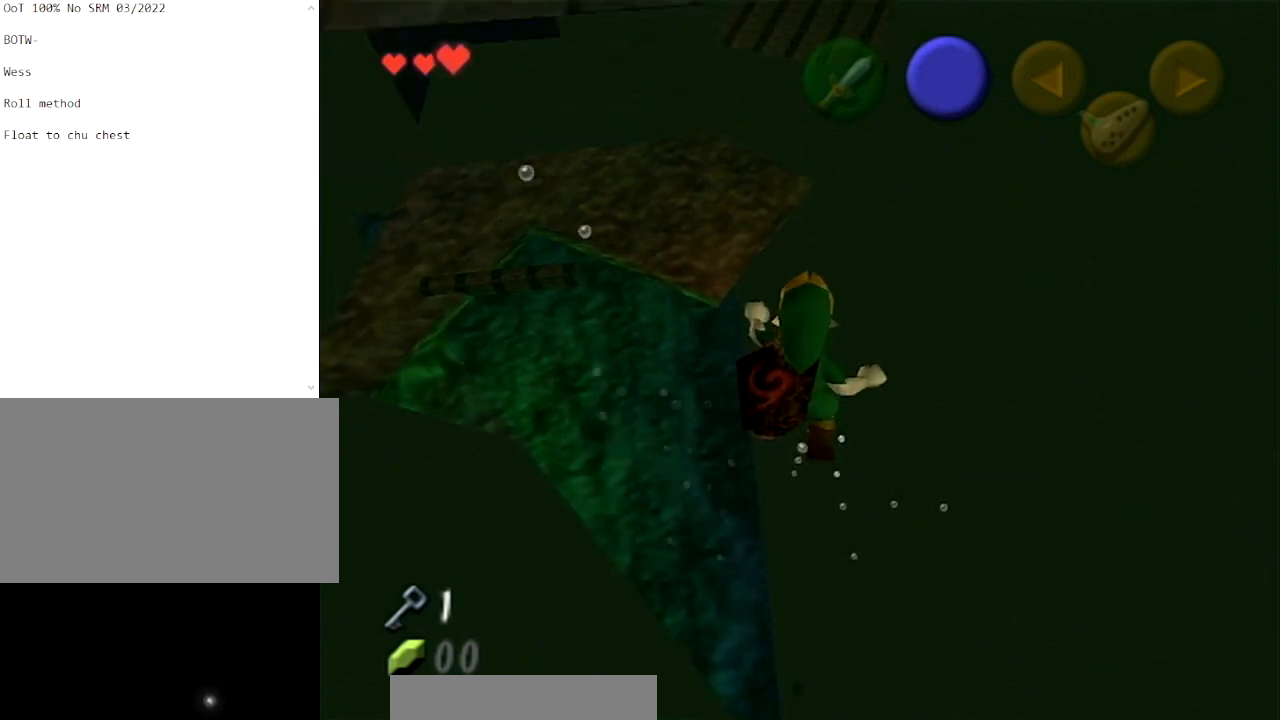
{"buttons": [], "left_stick": "up-left", "right_stick": "center", "events": [[300, "left_stick", "up-left"]]}
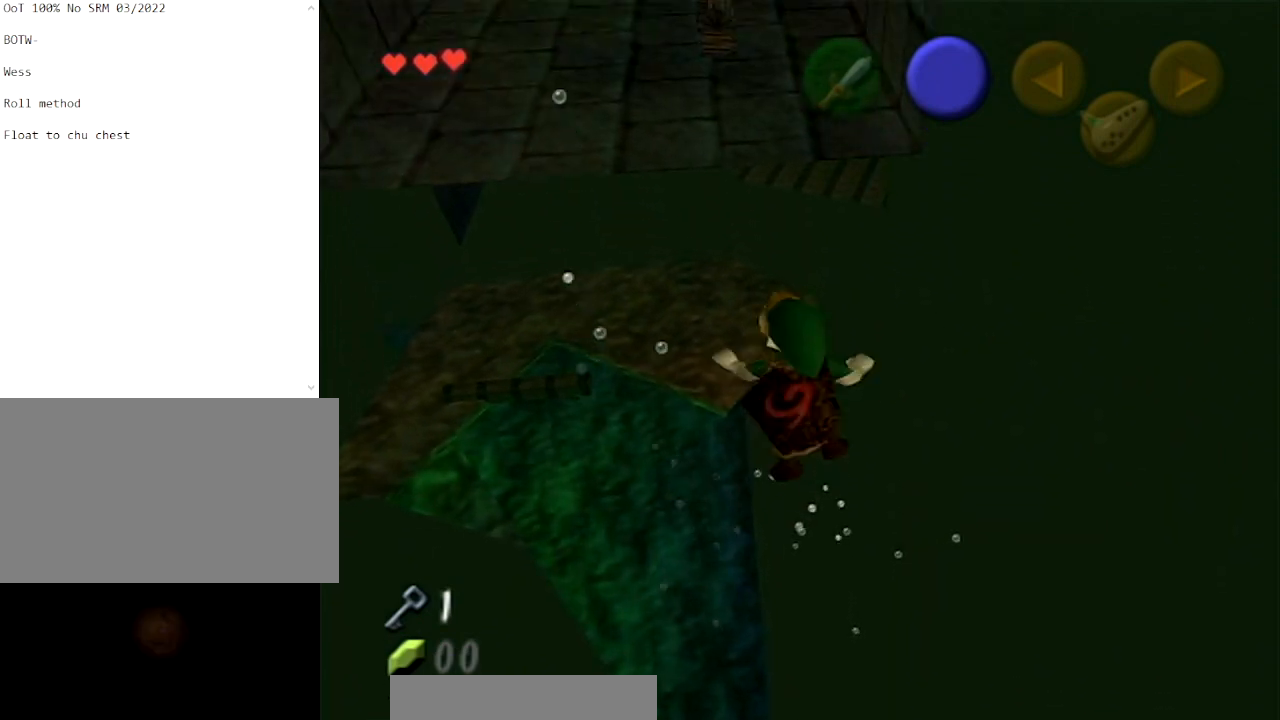
{"buttons": [], "left_stick": "up", "right_stick": "center", "events": [[501, "left_stick", "up"]]}
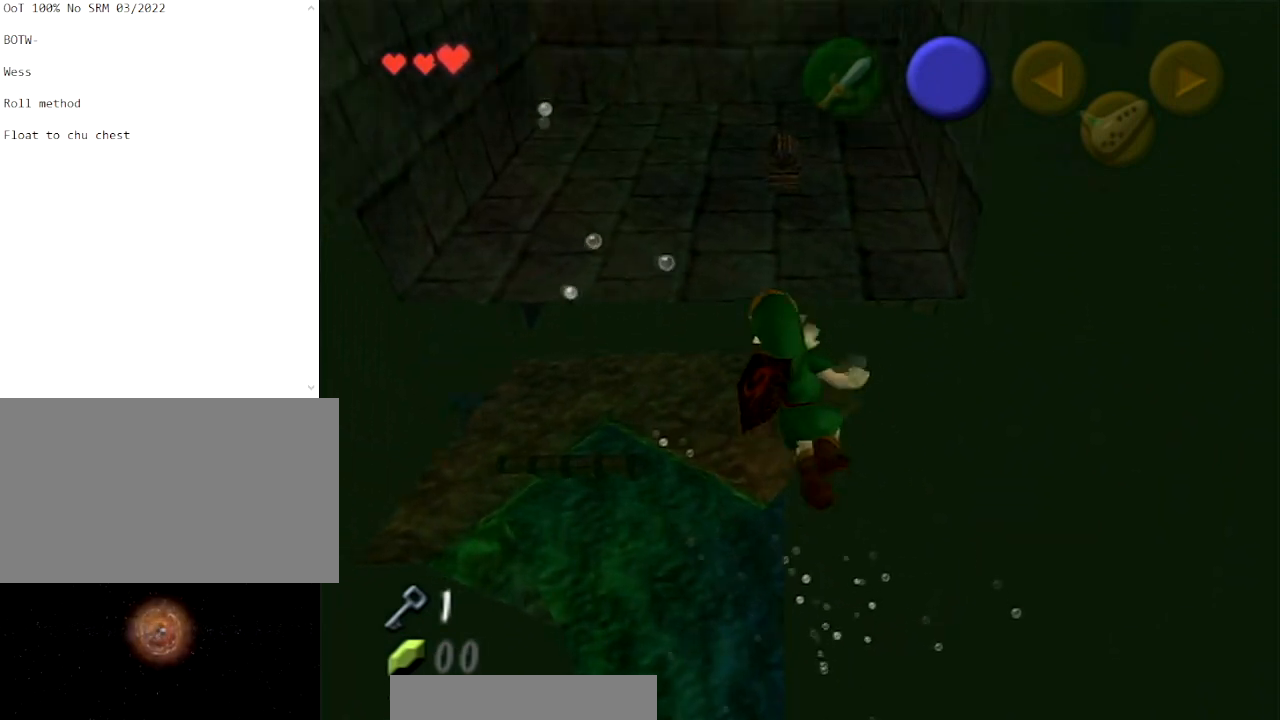
{"buttons": ["B"], "left_stick": "up", "right_stick": "center", "events": [[400, "B", "down"]]}
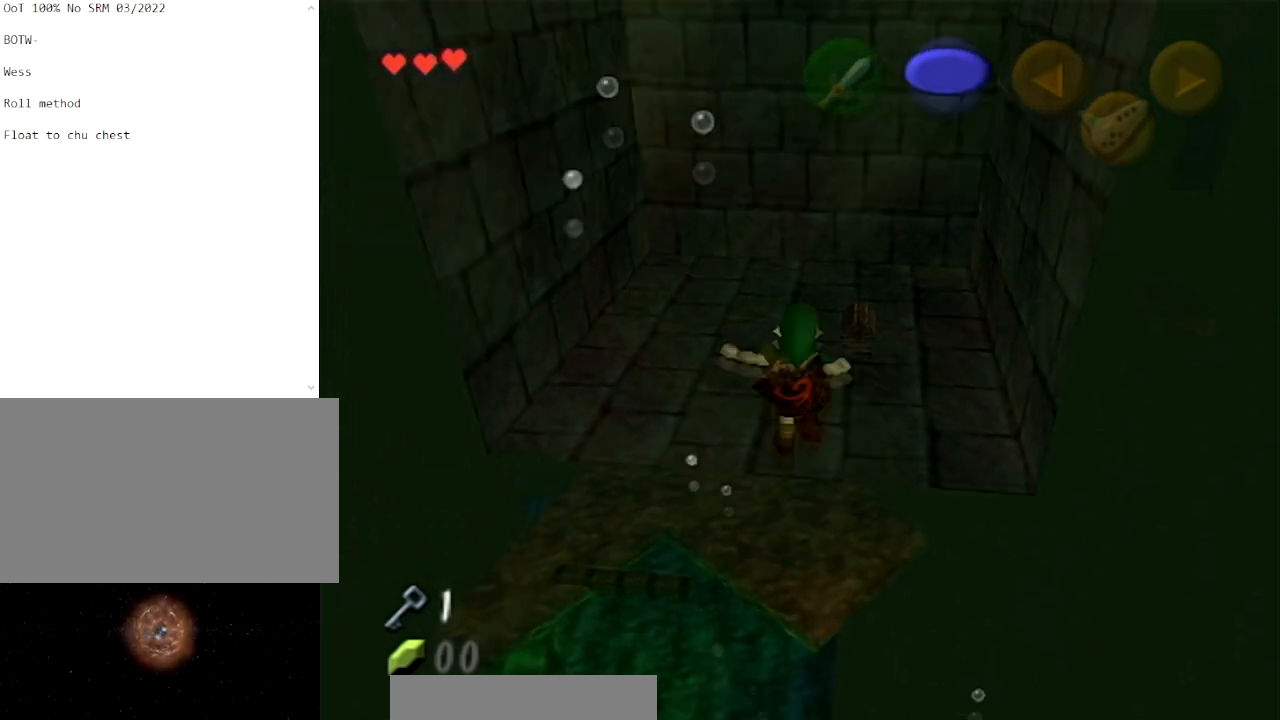
{"buttons": [], "left_stick": "center", "right_stick": "center", "events": [[33, "B", "up"], [100, "B", "down"], [200, "B", "up"], [267, "L1", "down"], [434, "L1", "up"], [501, "left_stick", "center"]]}
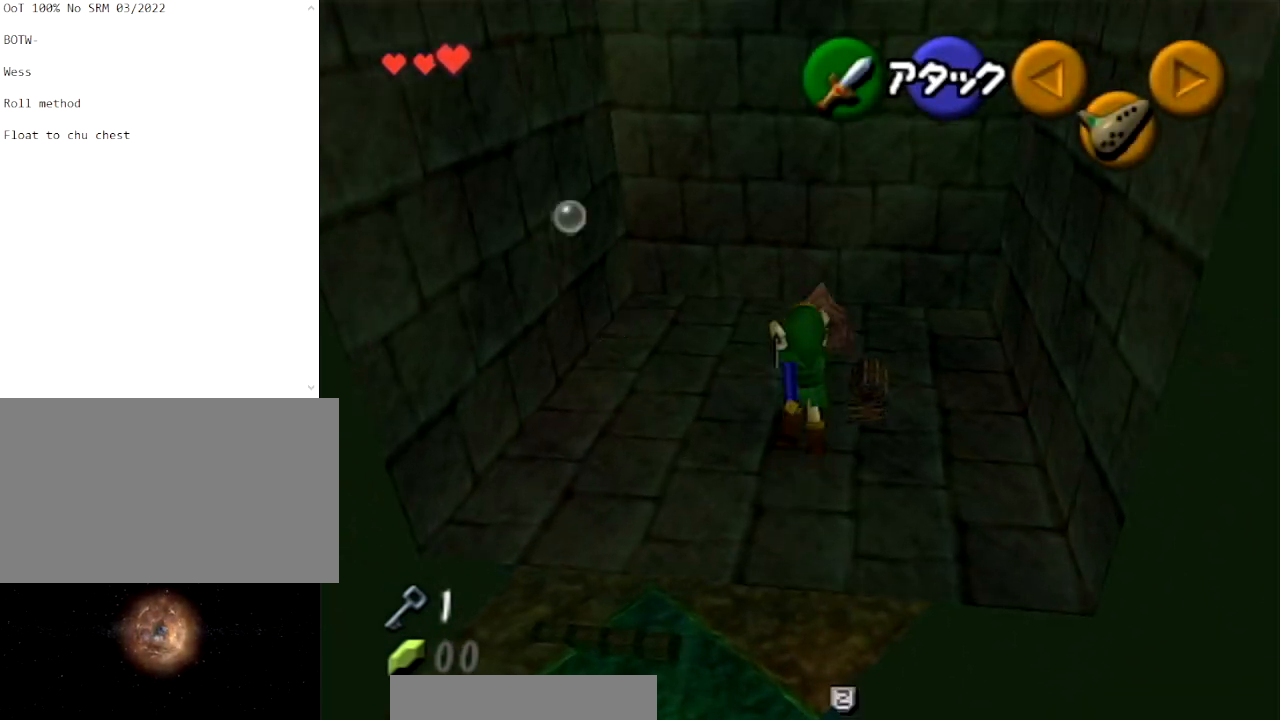
{"buttons": [], "left_stick": "center", "right_stick": "center", "events": []}
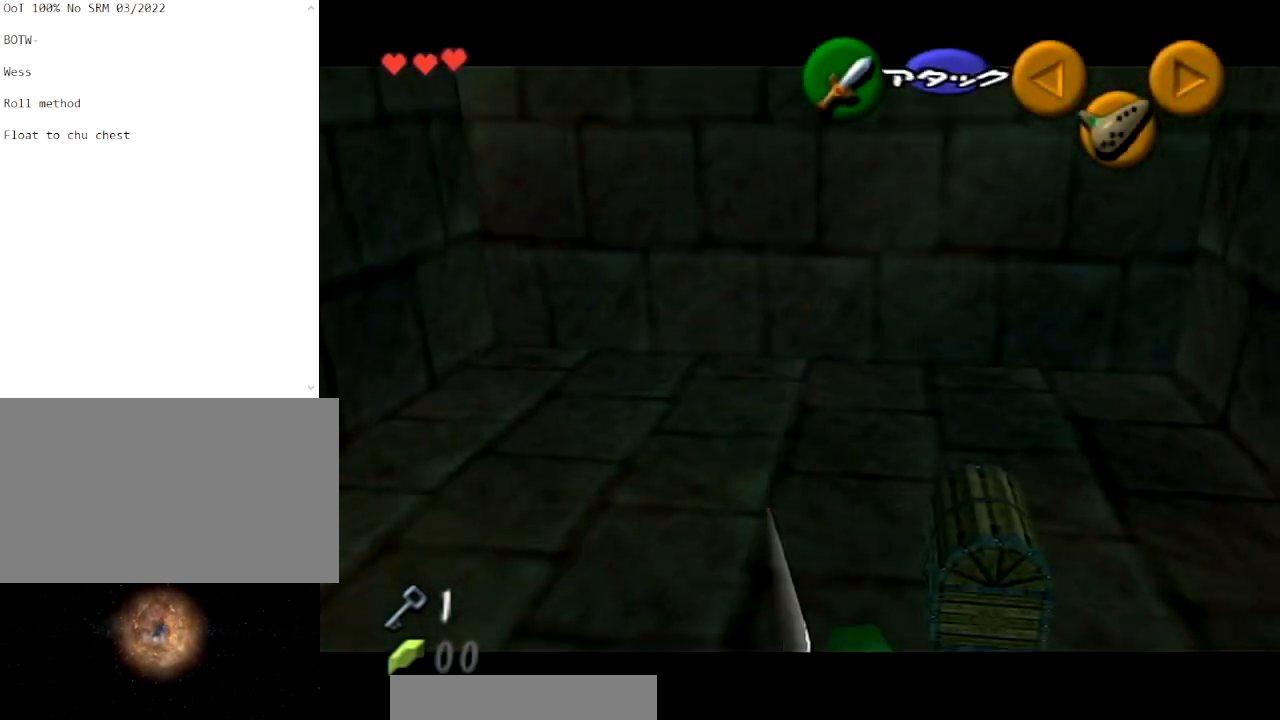
{"buttons": [], "left_stick": "center", "right_stick": "center", "events": []}
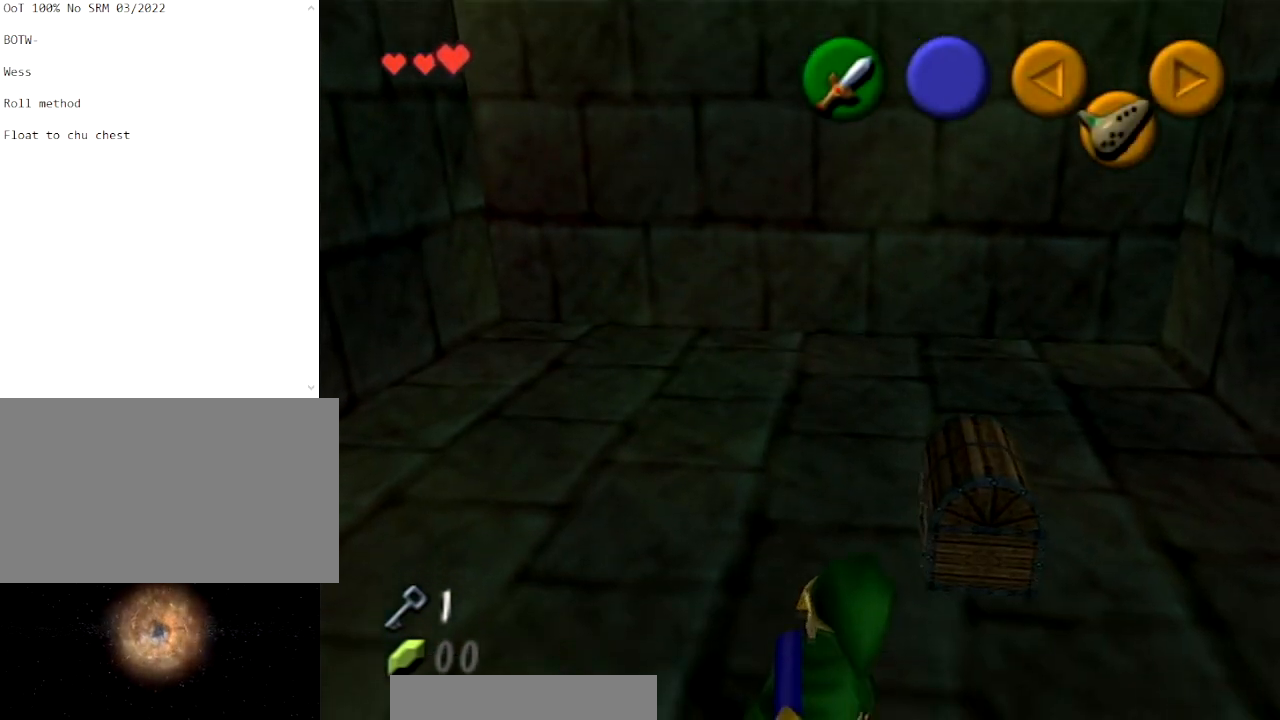
{"buttons": [], "left_stick": "up", "right_stick": "center", "events": [[66, "left_stick", "up"]]}
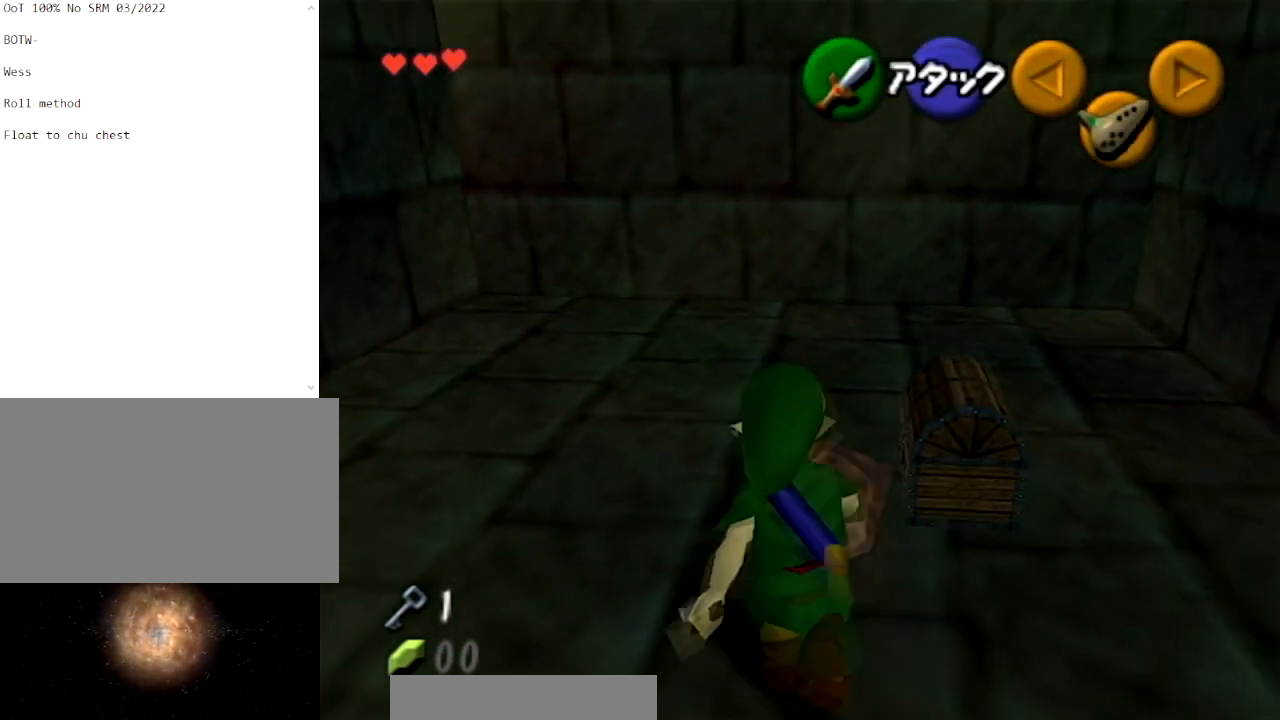
{"buttons": [], "left_stick": "center", "right_stick": "center", "events": [[167, "left_stick", "down"], [334, "L1", "down"], [367, "left_stick", "center"], [467, "L1", "up"]]}